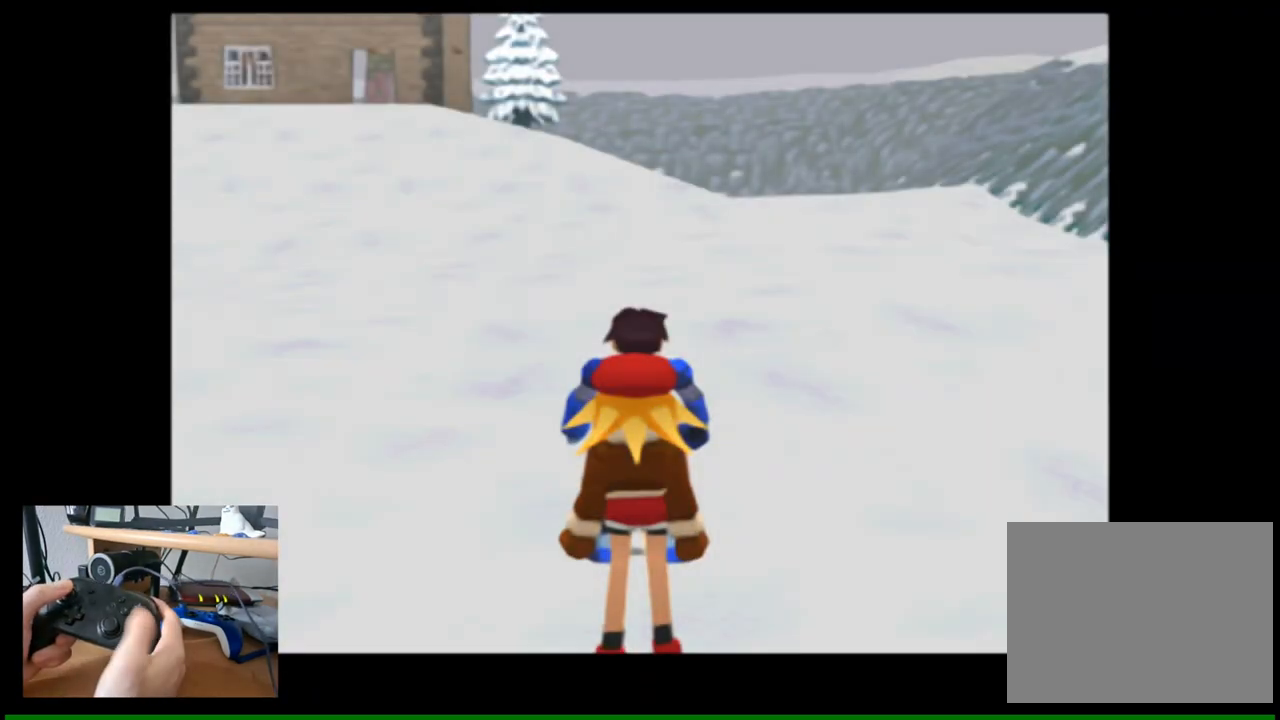
Gameplay with a controller (Nintendo layout); each line is a JSON object with the inputs held at the frame after it. "events" lists button and stick changes between this image and that frame as [ms after this image, input, new state], when the widget could be followed in between.
{"buttons": [], "left_stick": "up-left", "right_stick": "left", "events": [[33, "left_stick", "up-left"], [100, "right_stick", "left"]]}
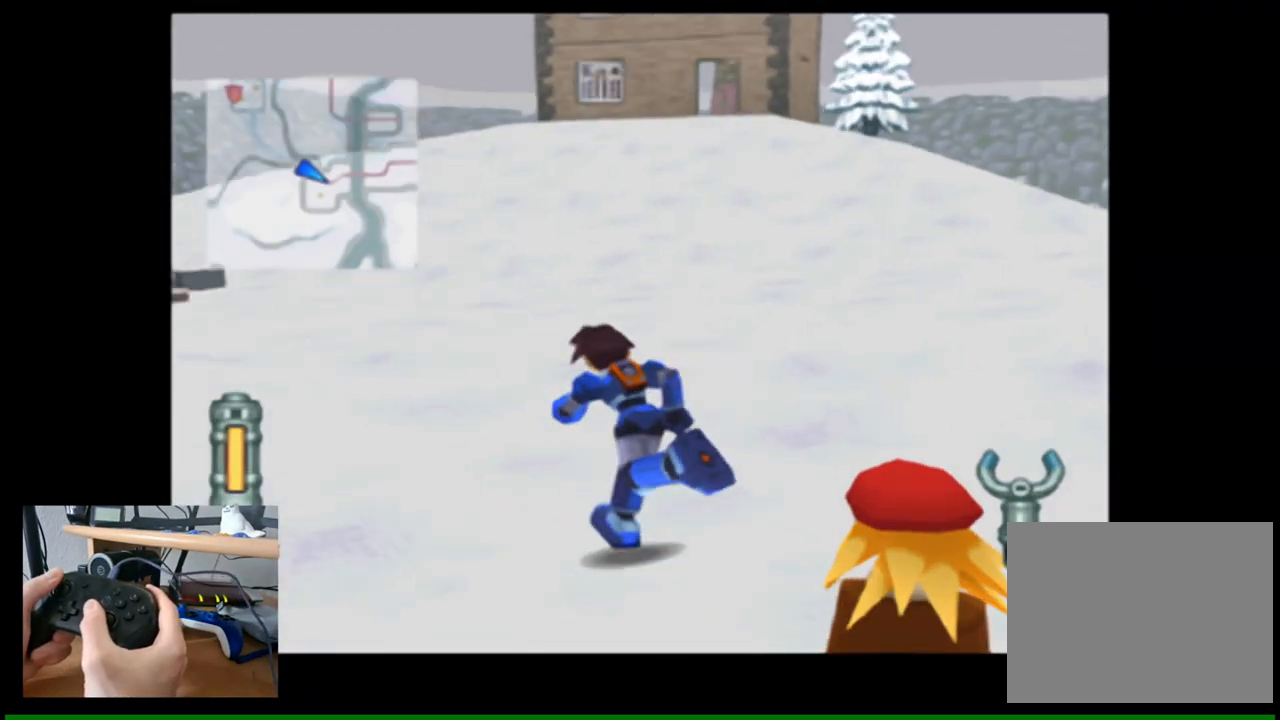
{"buttons": [], "left_stick": "up", "right_stick": "center", "events": [[233, "left_stick", "up"], [233, "right_stick", "center"]]}
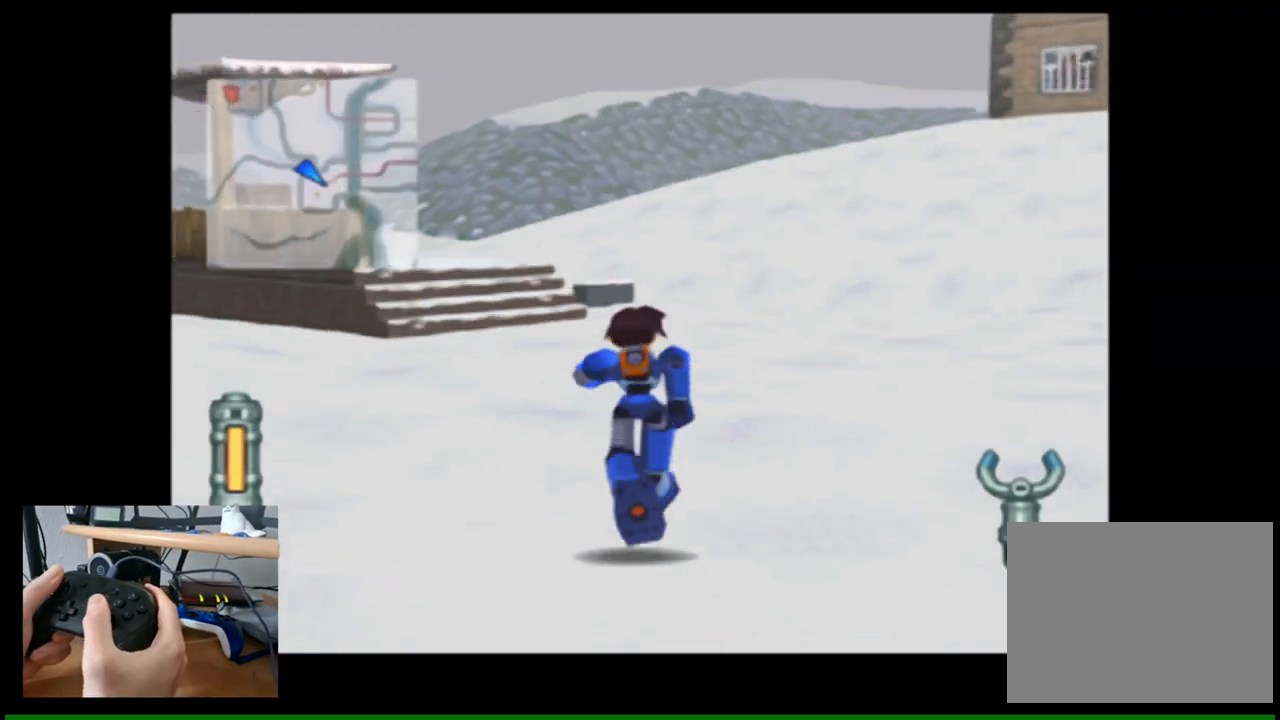
{"buttons": [], "left_stick": "up-left", "right_stick": "left", "events": [[133, "right_stick", "left"], [433, "left_stick", "up-left"]]}
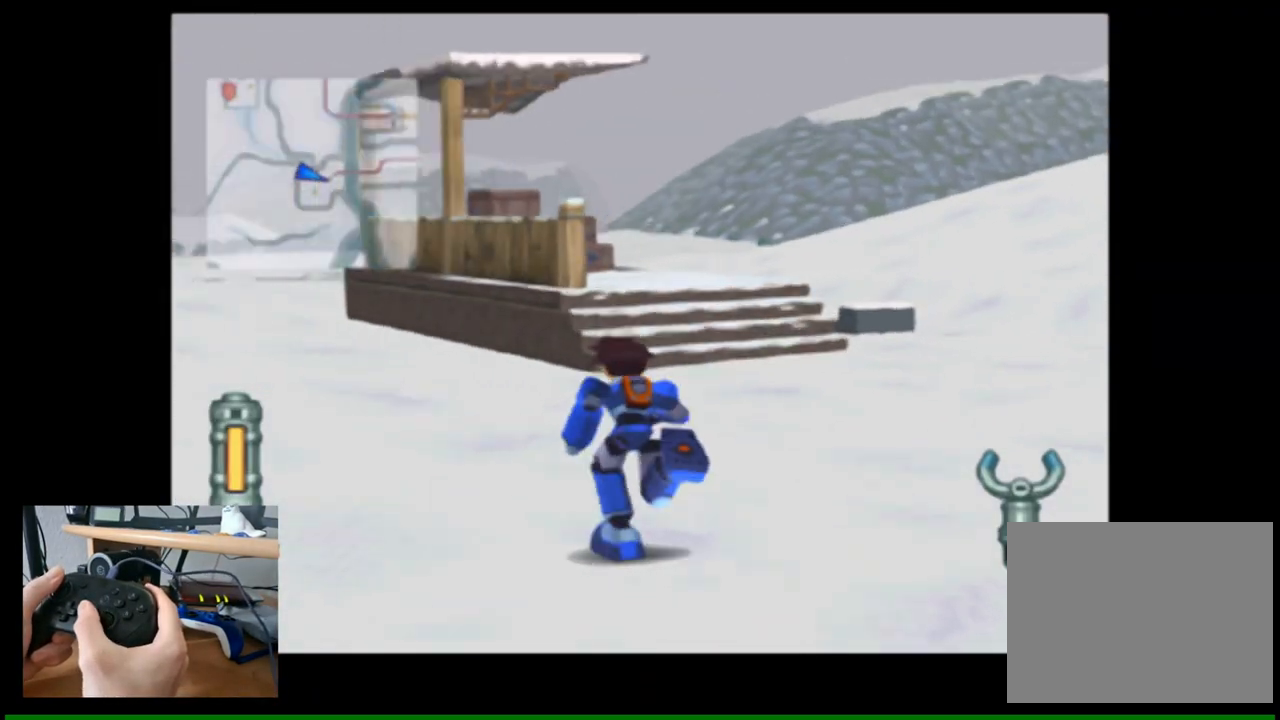
{"buttons": [], "left_stick": "up", "right_stick": "center", "events": [[200, "left_stick", "up"], [233, "right_stick", "center"]]}
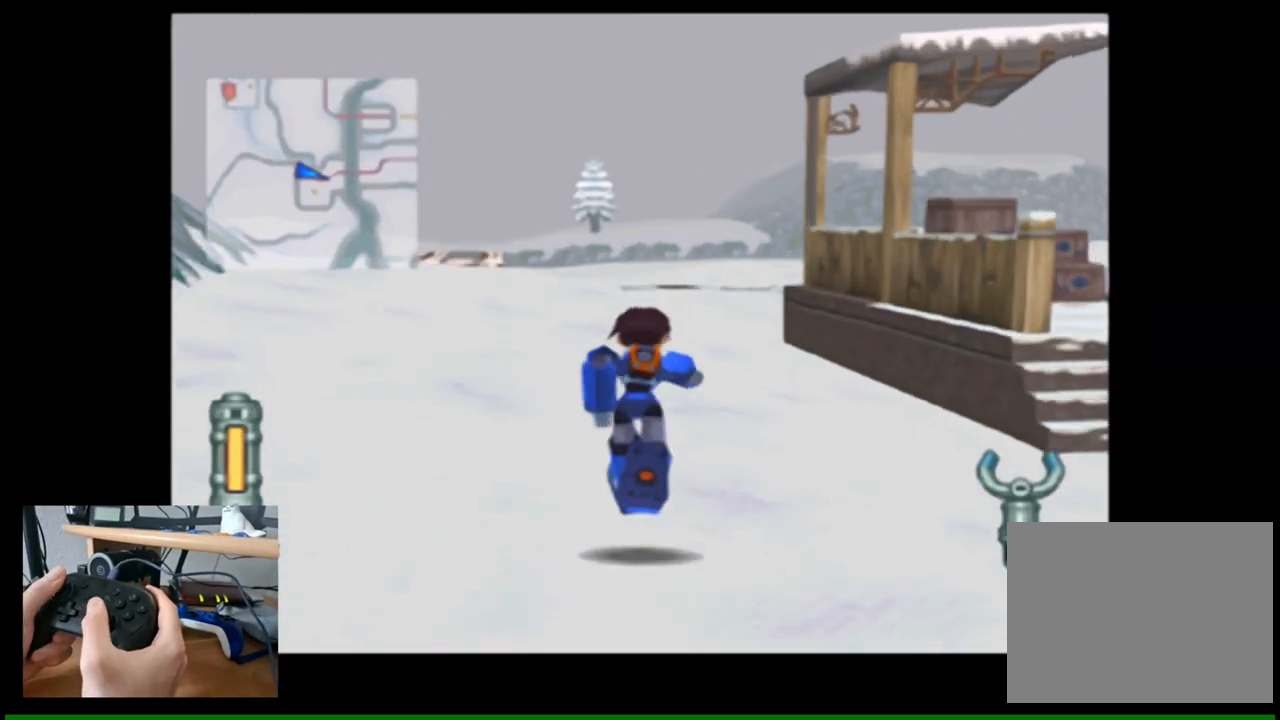
{"buttons": [], "left_stick": "up", "right_stick": "left", "events": [[400, "right_stick", "left"]]}
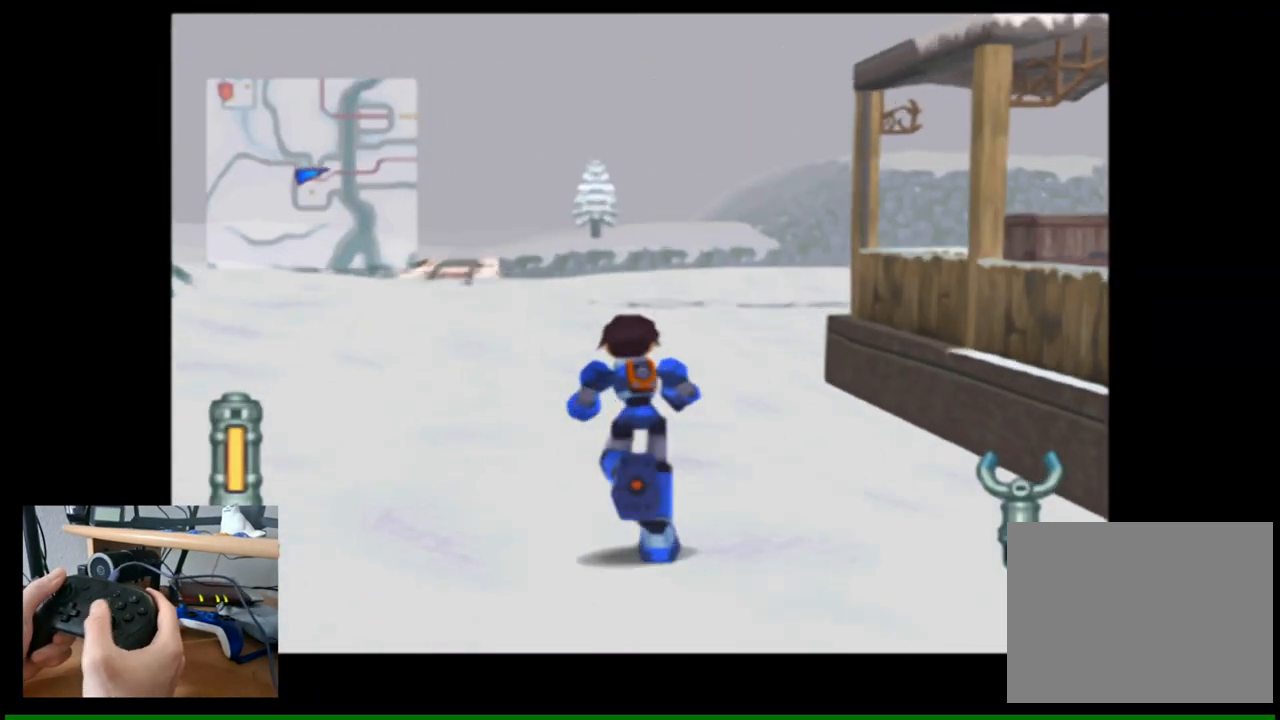
{"buttons": [], "left_stick": "up", "right_stick": "center", "events": [[33, "right_stick", "center"]]}
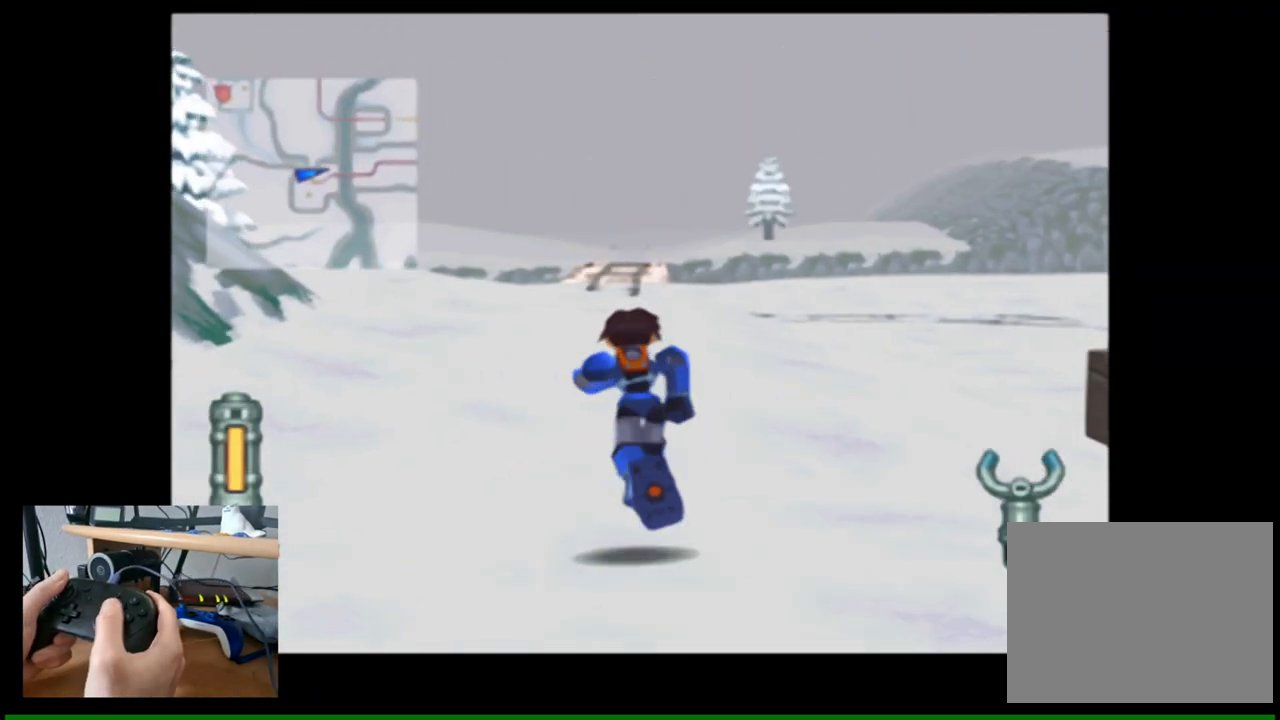
{"buttons": [], "left_stick": "up", "right_stick": "center", "events": []}
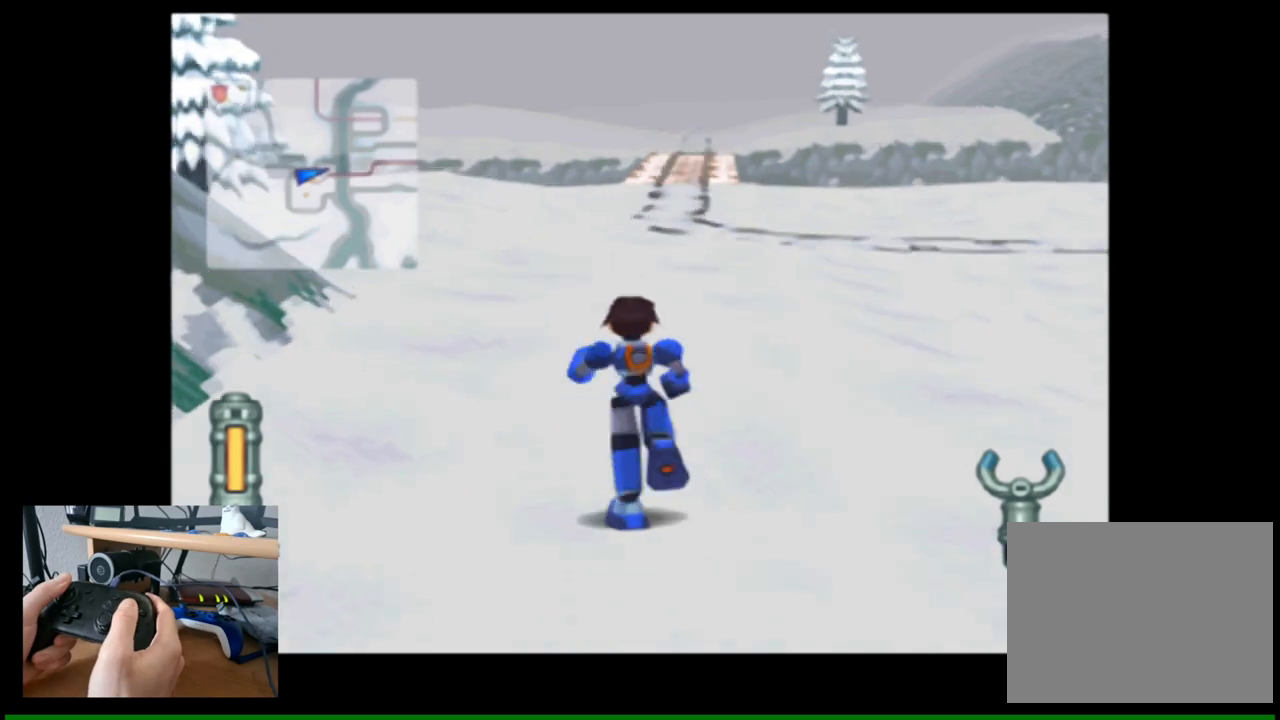
{"buttons": [], "left_stick": "up", "right_stick": "center", "events": []}
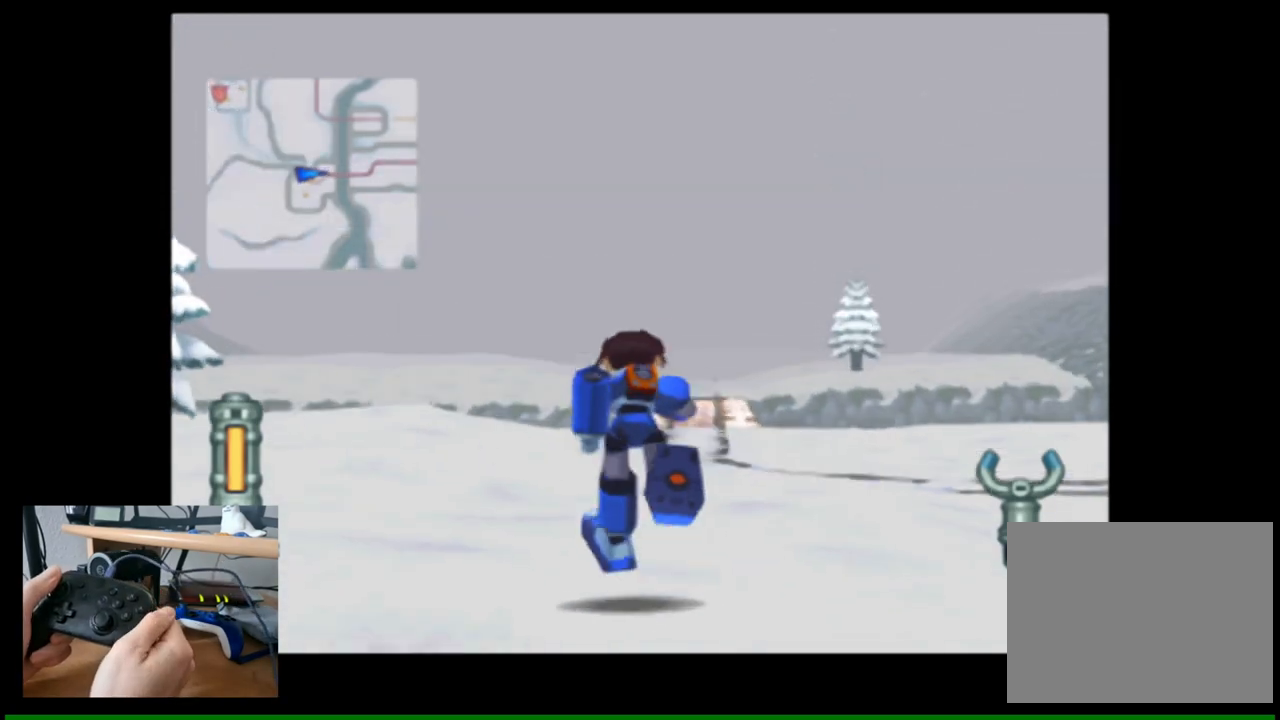
{"buttons": [], "left_stick": "up", "right_stick": "center", "events": []}
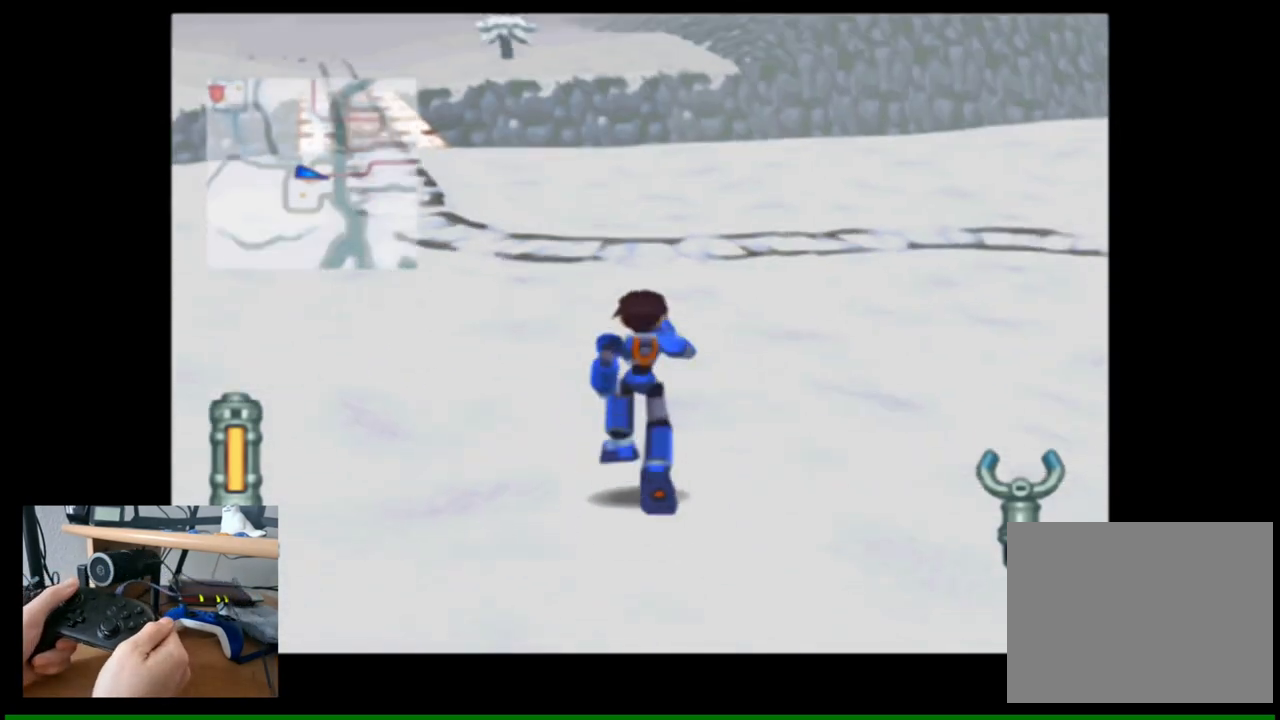
{"buttons": [], "left_stick": "up", "right_stick": "center", "events": []}
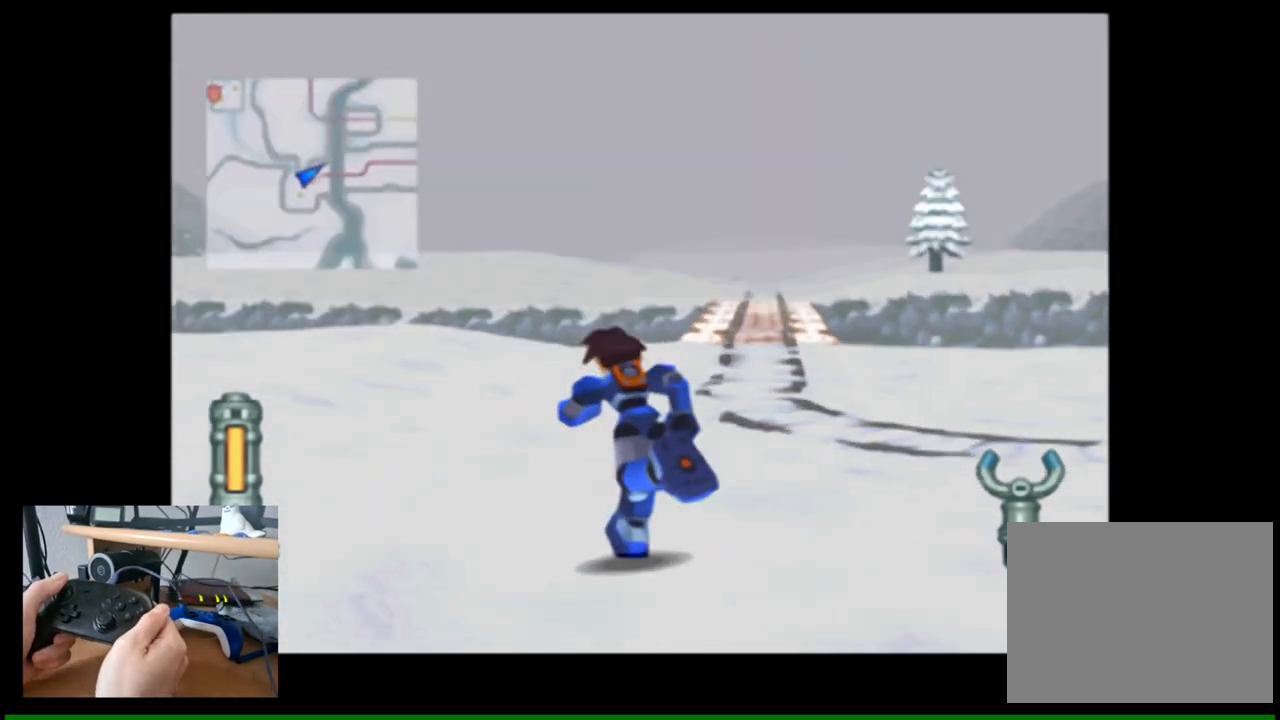
{"buttons": [], "left_stick": "up", "right_stick": "center", "events": []}
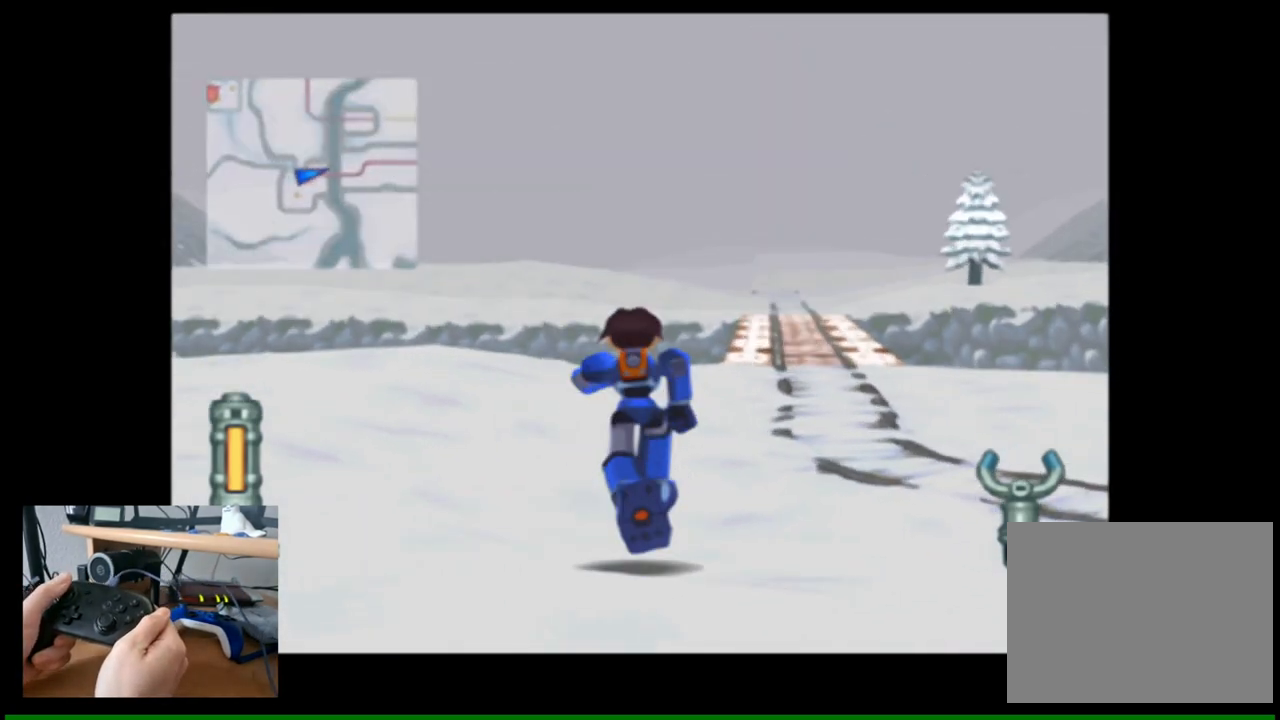
{"buttons": [], "left_stick": "up", "right_stick": "center", "events": []}
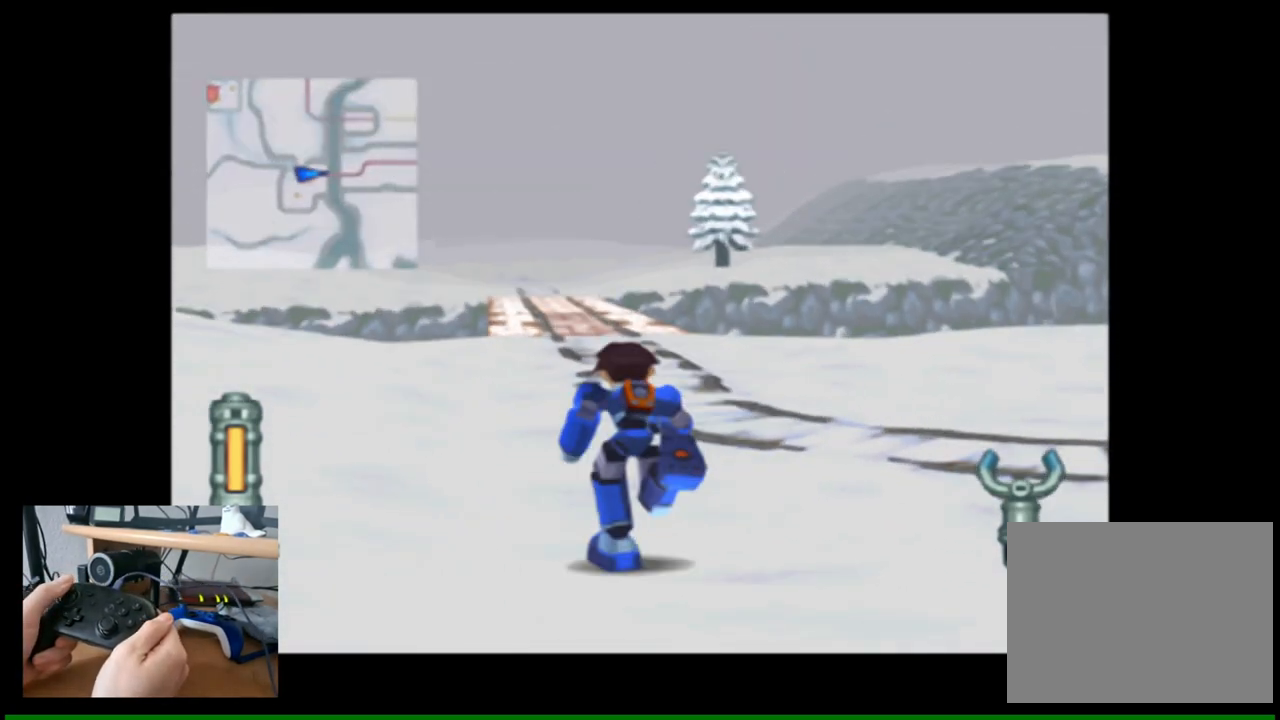
{"buttons": [], "left_stick": "up", "right_stick": "center", "events": []}
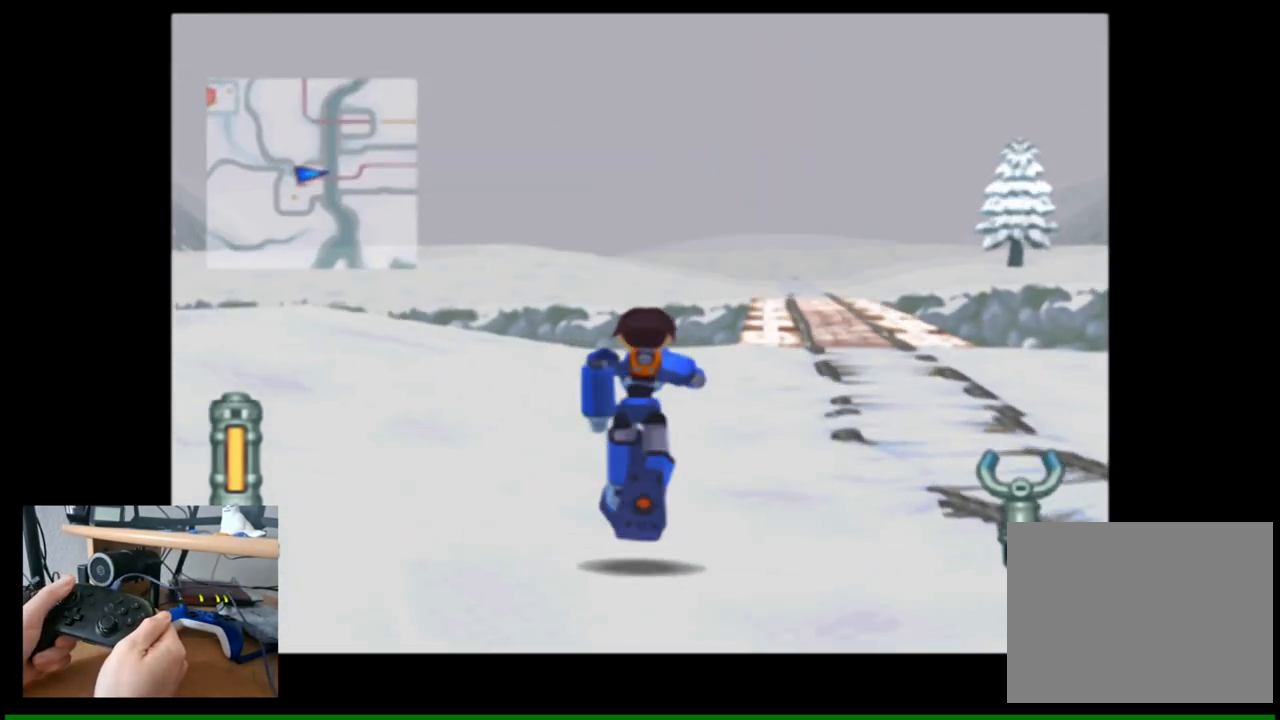
{"buttons": [], "left_stick": "up", "right_stick": "center", "events": []}
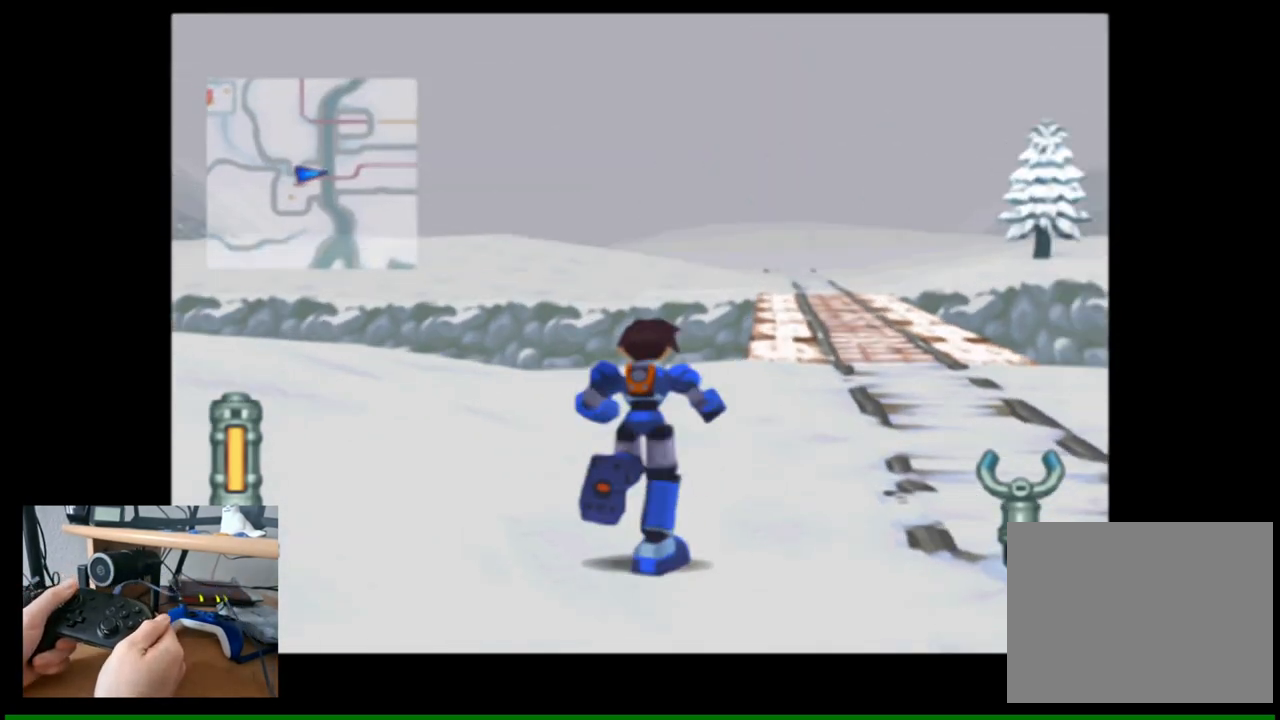
{"buttons": [], "left_stick": "up", "right_stick": "center", "events": []}
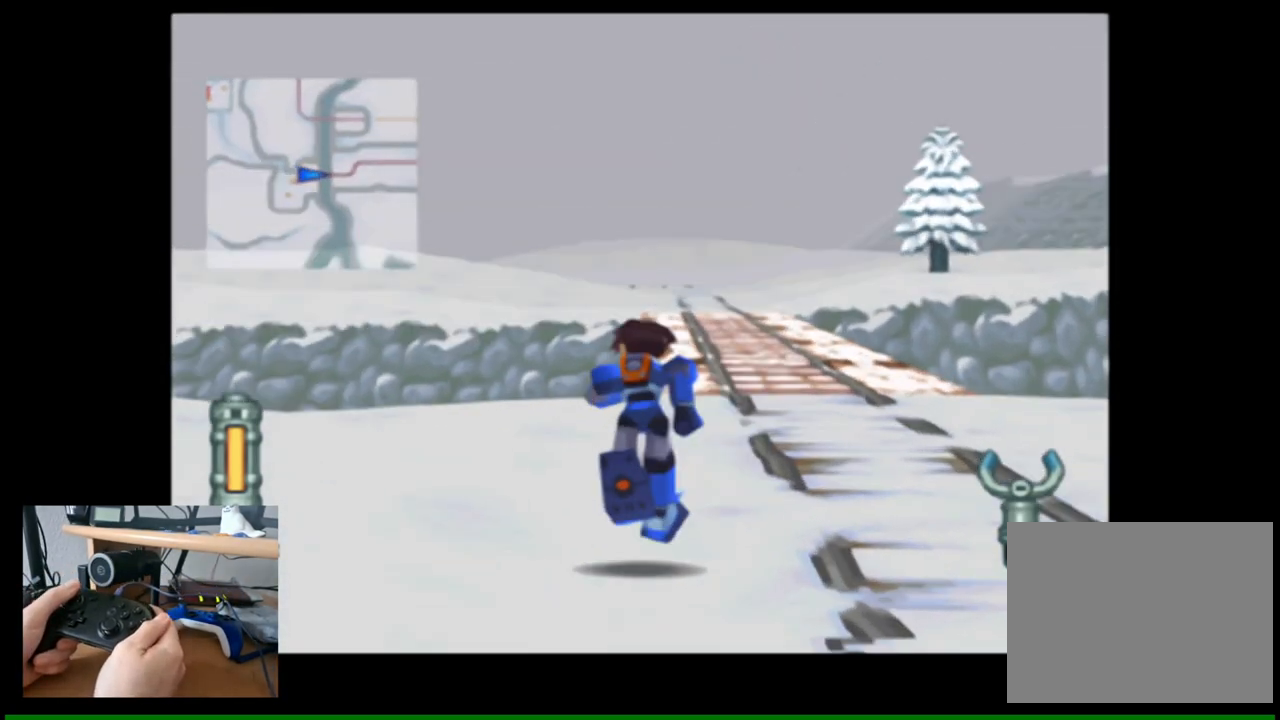
{"buttons": [], "left_stick": "up", "right_stick": "center", "events": []}
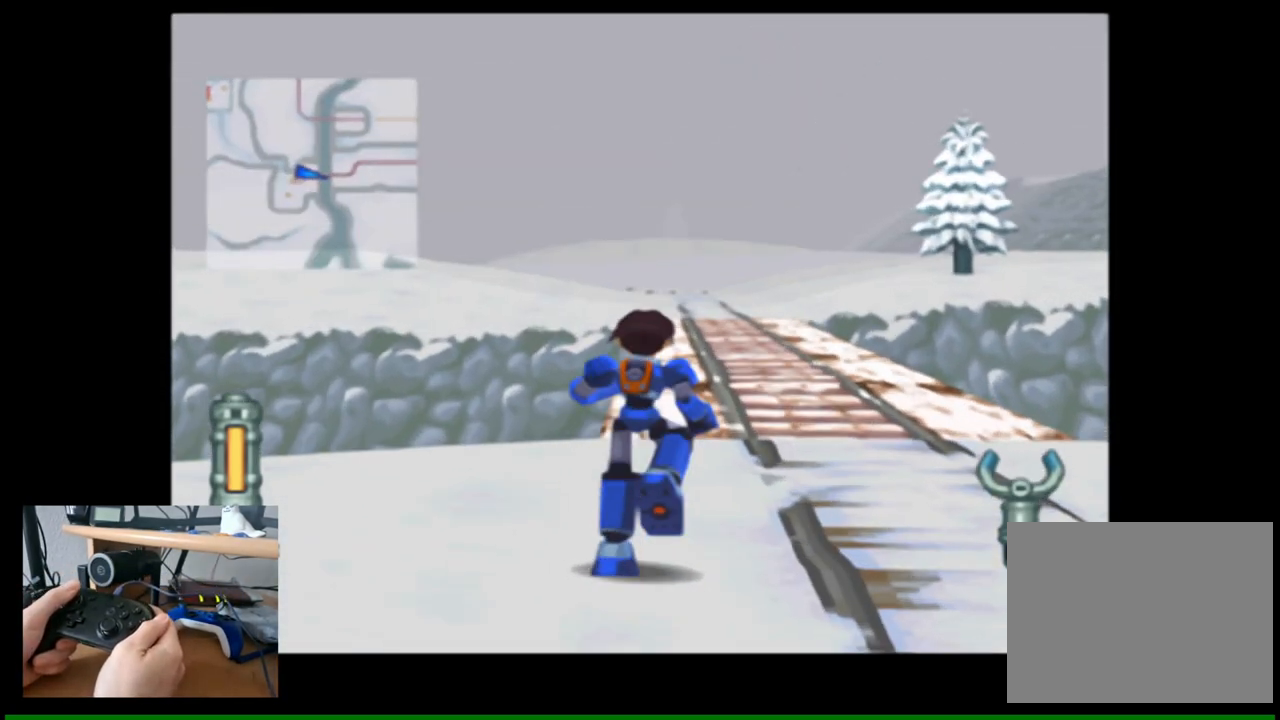
{"buttons": [], "left_stick": "up-right", "right_stick": "center", "events": [[150, "right_stick", "left"], [283, "left_stick", "up-right"], [300, "right_stick", "center"]]}
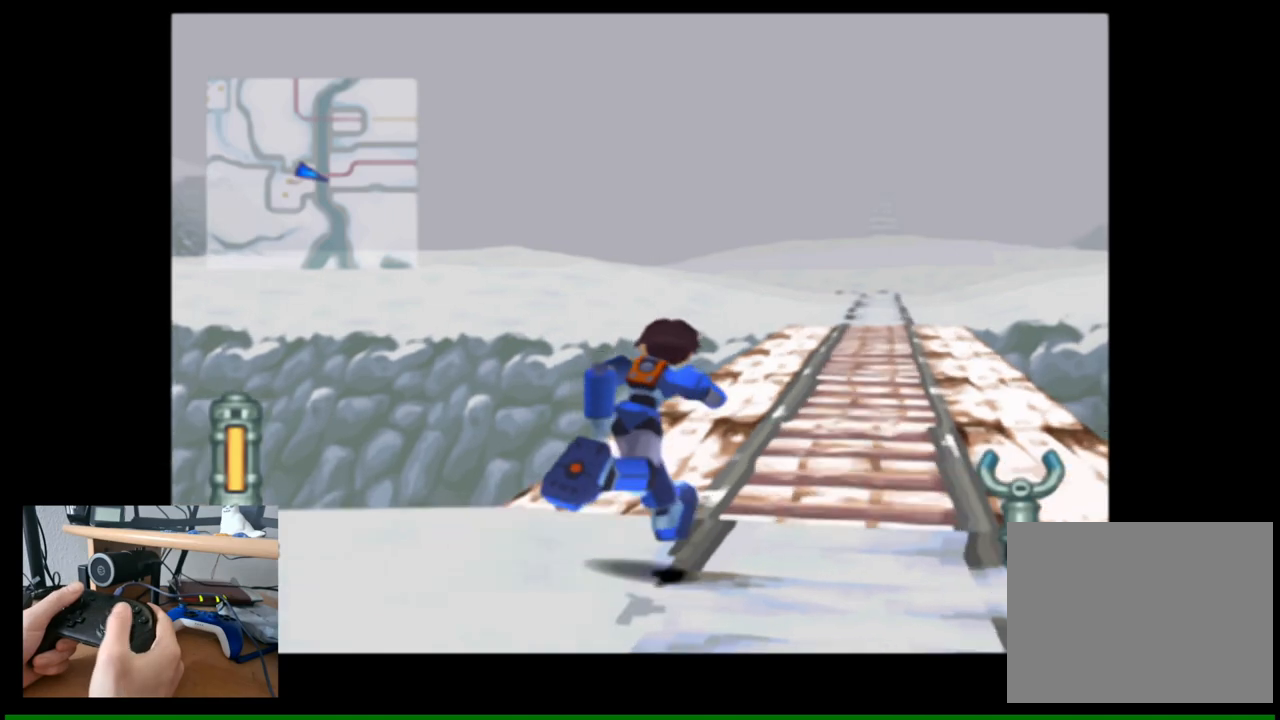
{"buttons": [], "left_stick": "up", "right_stick": "center", "events": [[233, "left_stick", "up"]]}
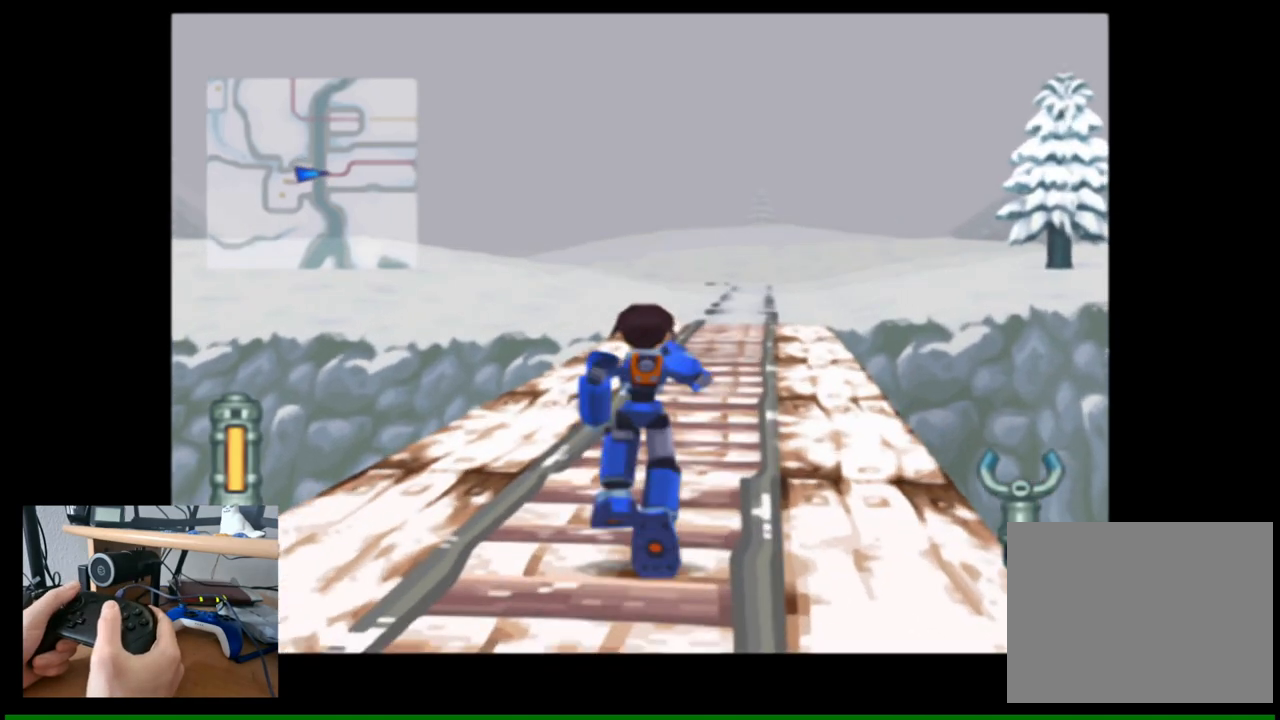
{"buttons": [], "left_stick": "up", "right_stick": "center", "events": []}
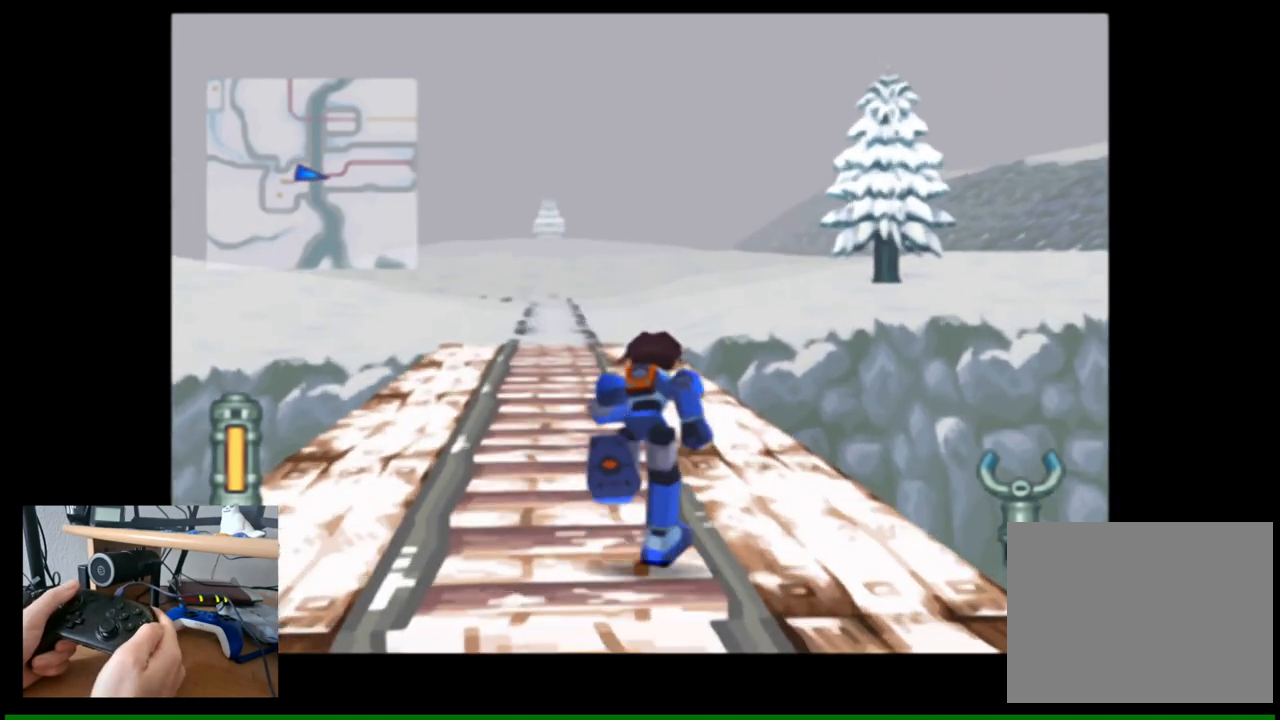
{"buttons": [], "left_stick": "up", "right_stick": "center", "events": []}
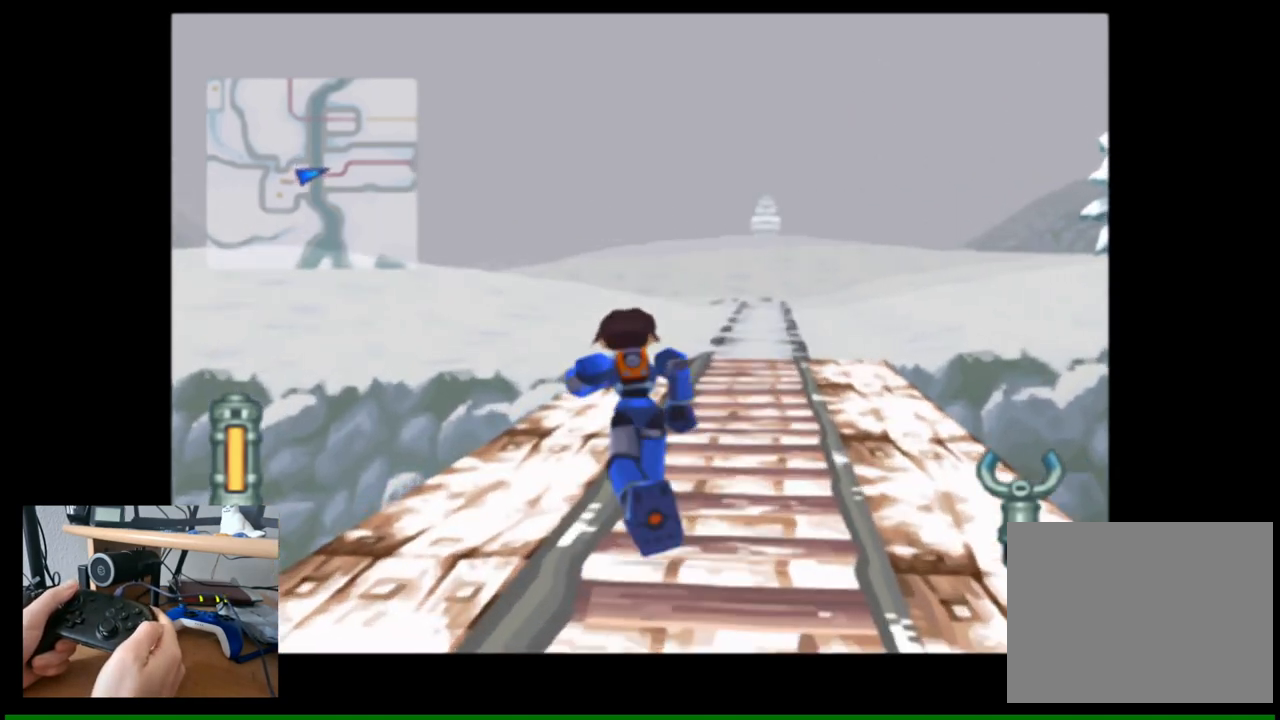
{"buttons": [], "left_stick": "up", "right_stick": "center", "events": []}
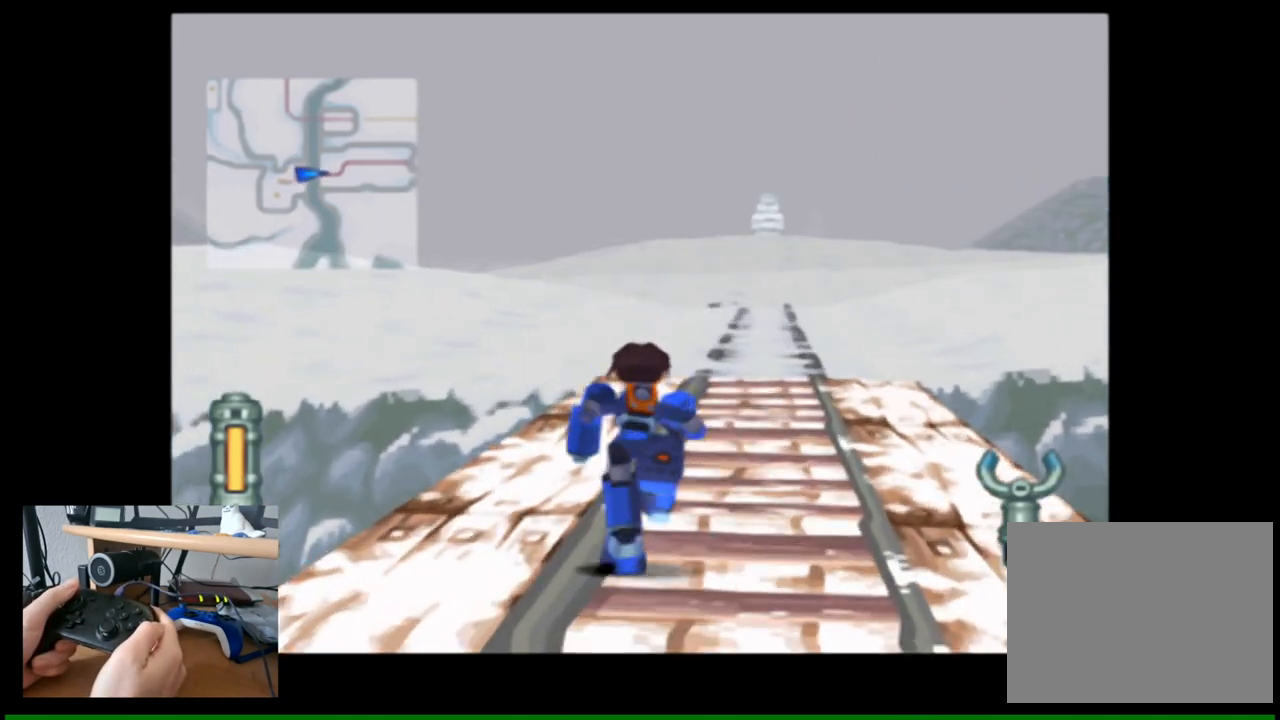
{"buttons": [], "left_stick": "up", "right_stick": "center", "events": []}
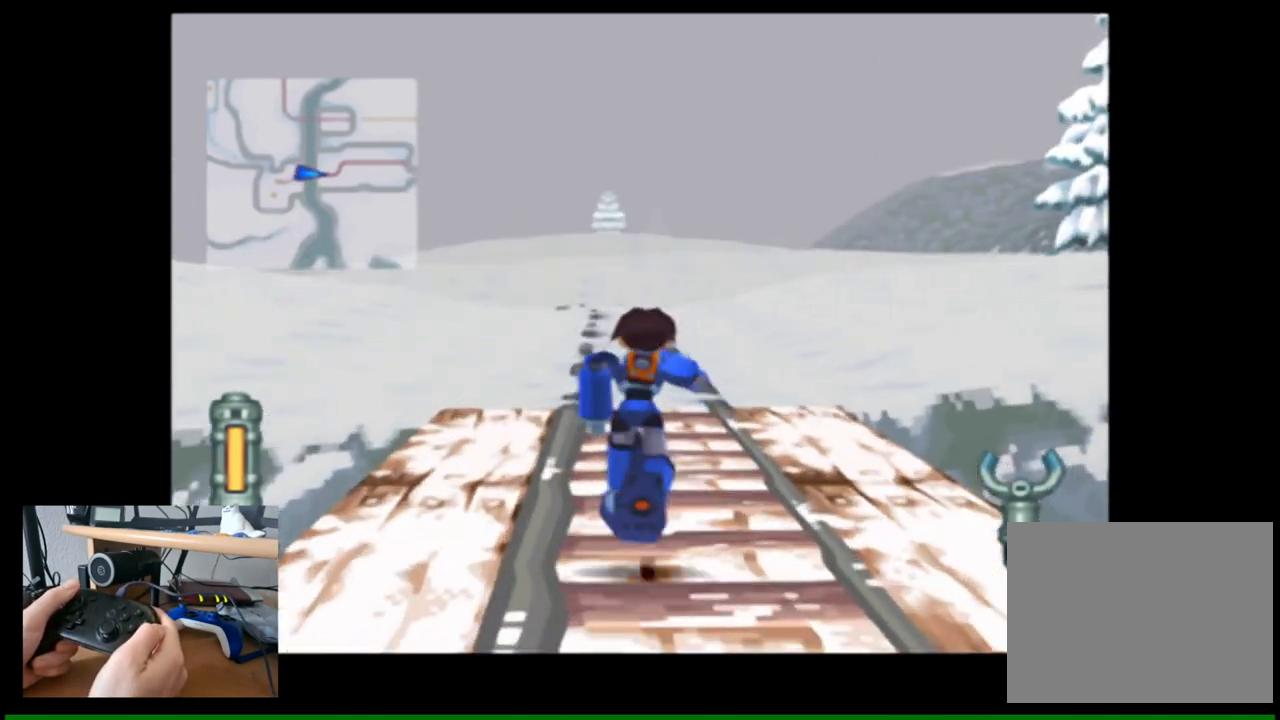
{"buttons": [], "left_stick": "up", "right_stick": "center", "events": []}
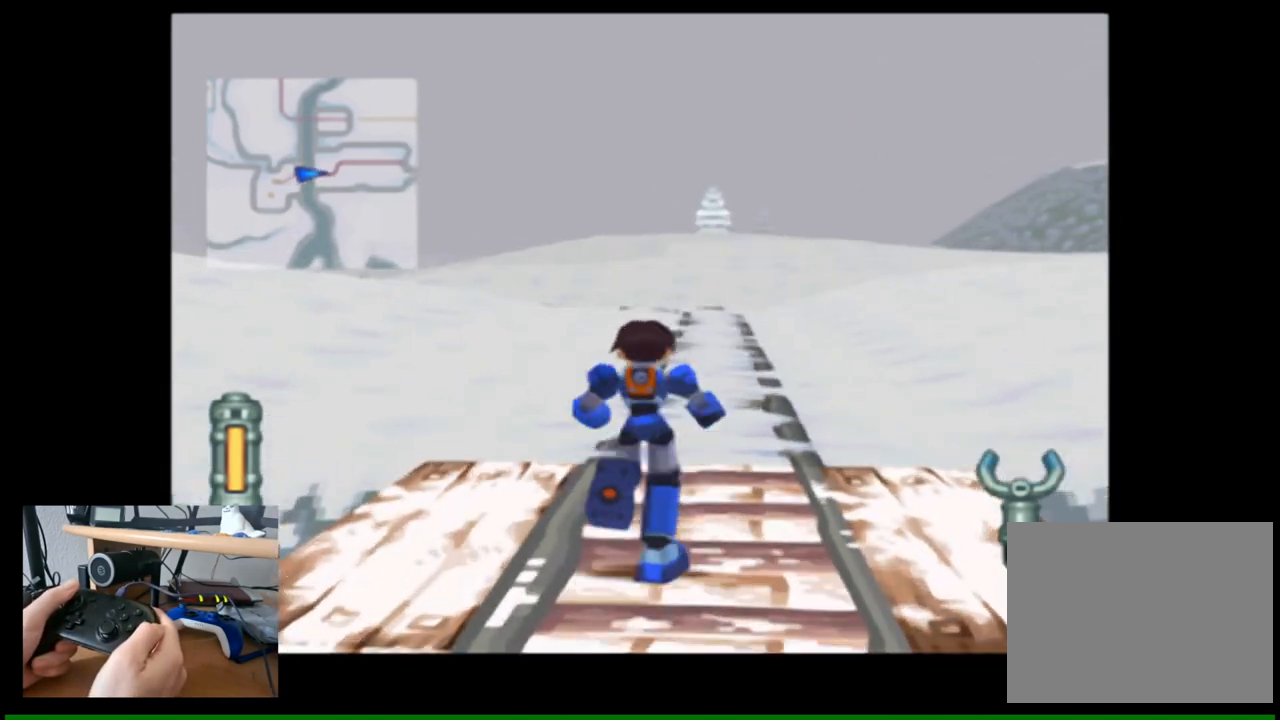
{"buttons": [], "left_stick": "up", "right_stick": "center", "events": []}